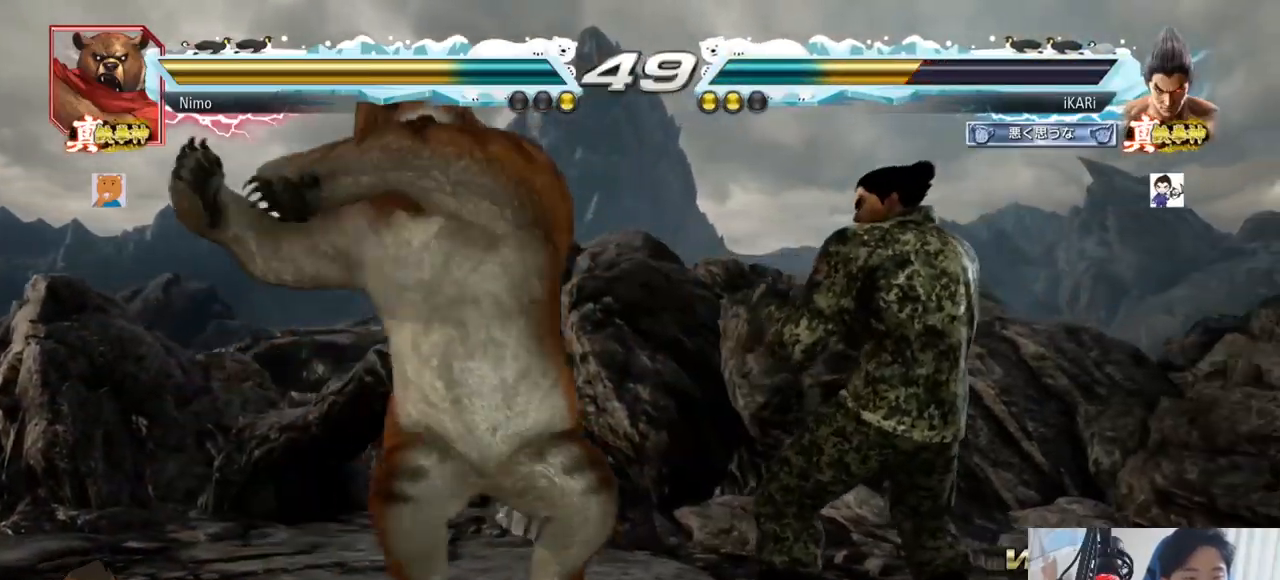
Gameplay with a controller (arcade stick); each line is a JSON object with the inputs held at the frame after it. "events" lists button and stick changes between this image and that frame as [ms after this image, input, new state], when the widget could be followed in between. Not read: L3 R3.
{"buttons": [], "left_stick": "center"}
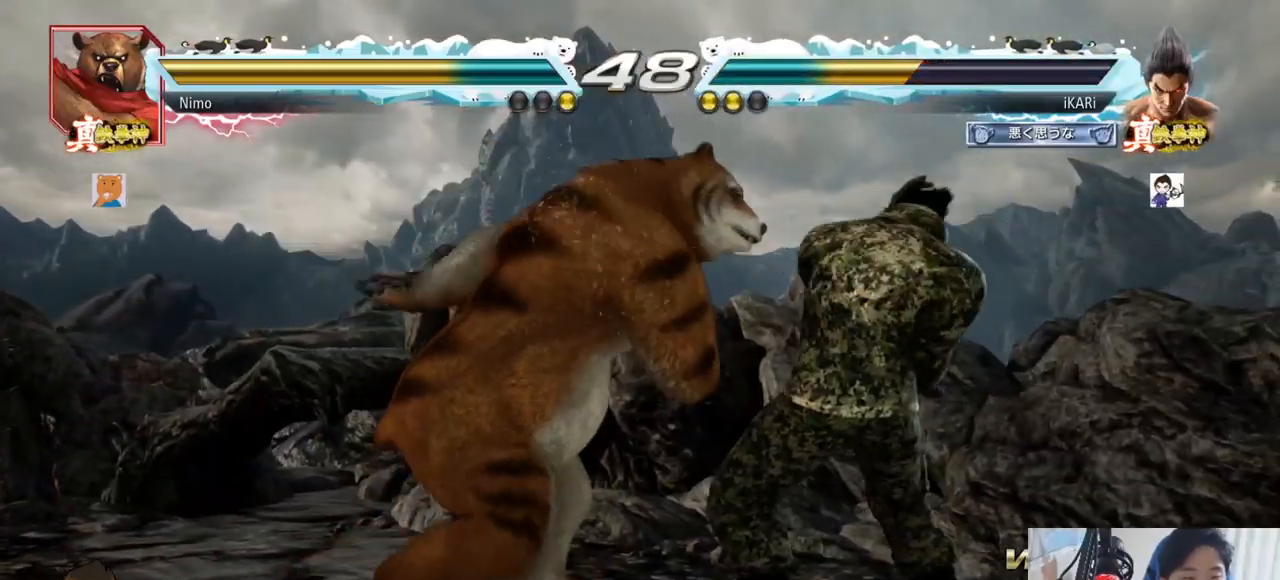
{"buttons": [], "left_stick": "center"}
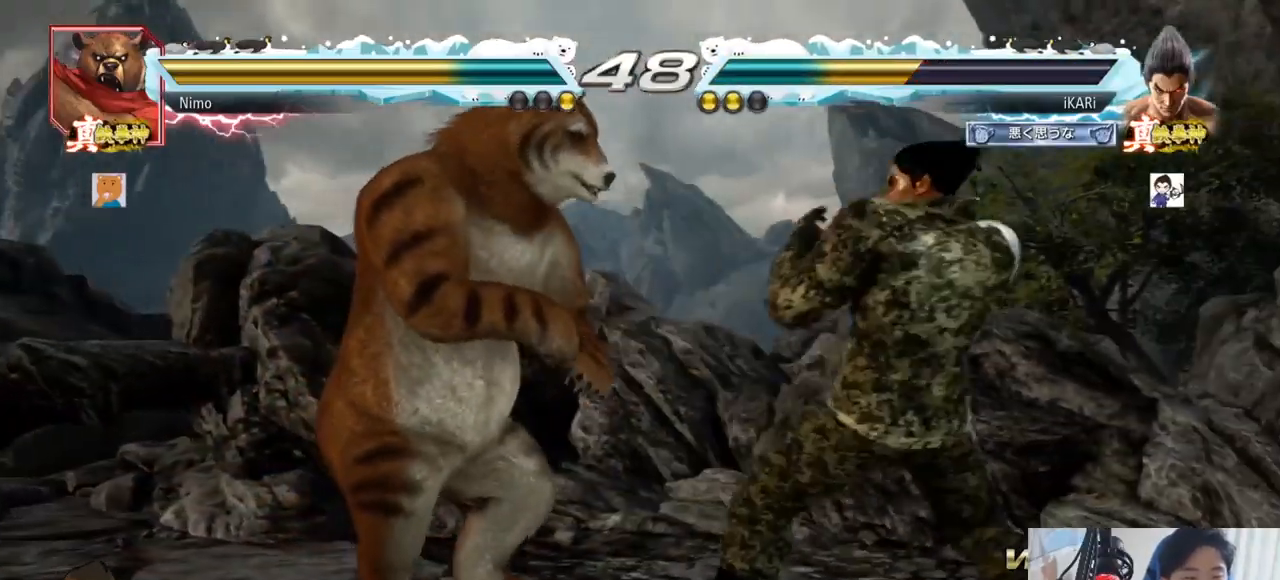
{"buttons": [], "left_stick": "center", "events": [[267, "left_stick", "right"], [334, "left_stick", "center"], [384, "left_stick", "down"], [434, "left_stick", "center"]]}
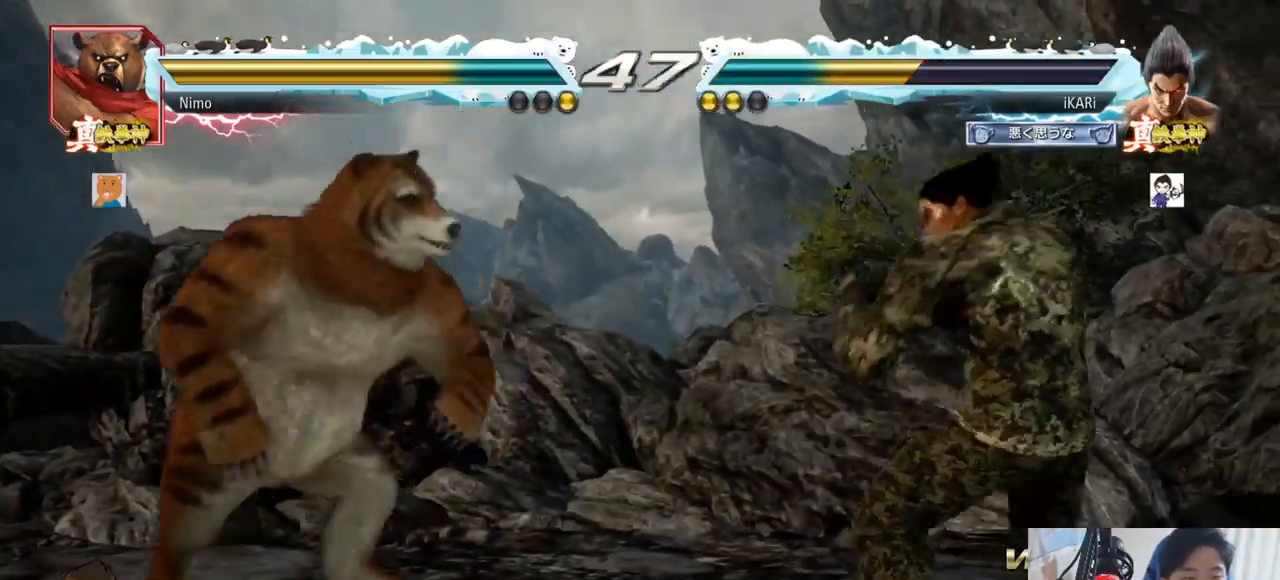
{"buttons": [], "left_stick": "right", "events": [[351, "left_stick", "right"]]}
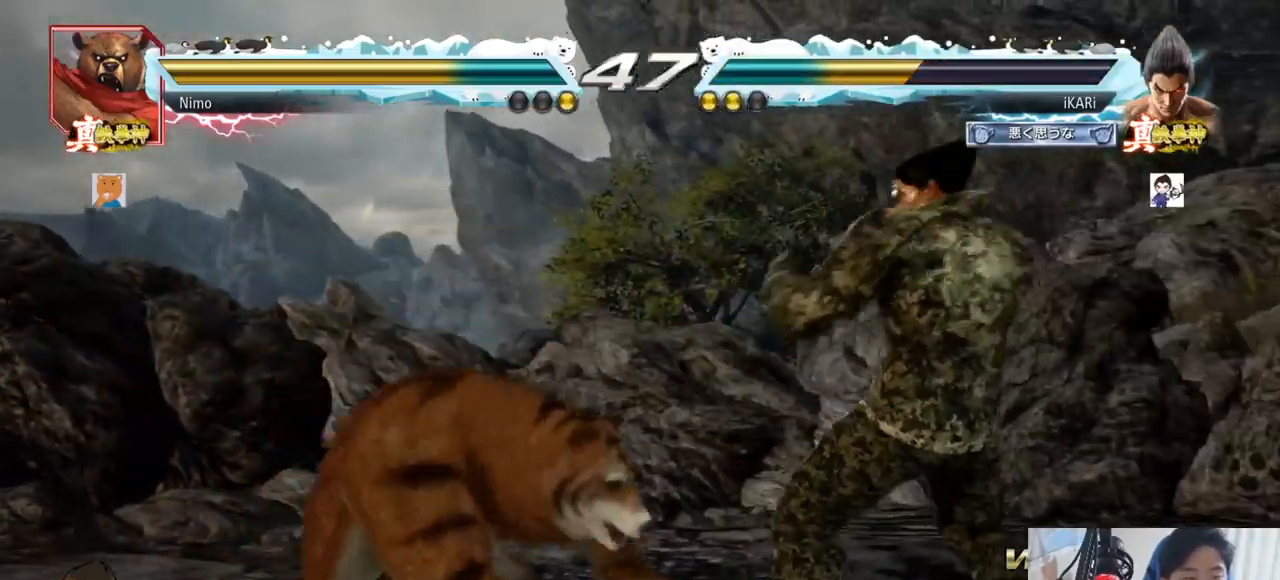
{"buttons": [], "left_stick": "center", "events": [[400, "left_stick", "center"]]}
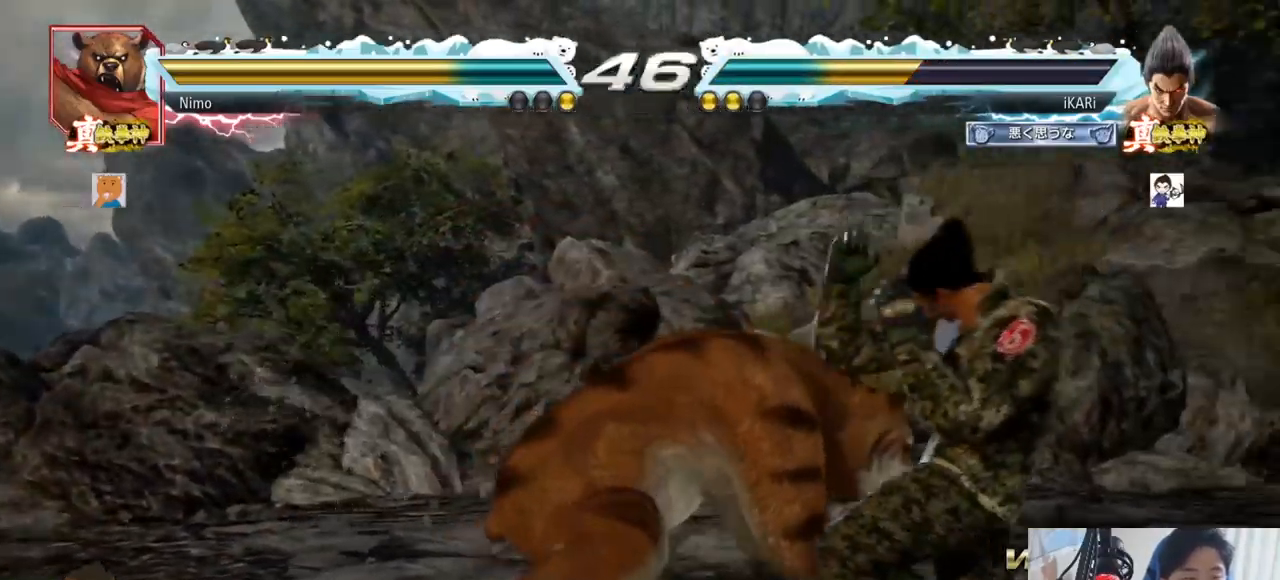
{"buttons": [], "left_stick": "center"}
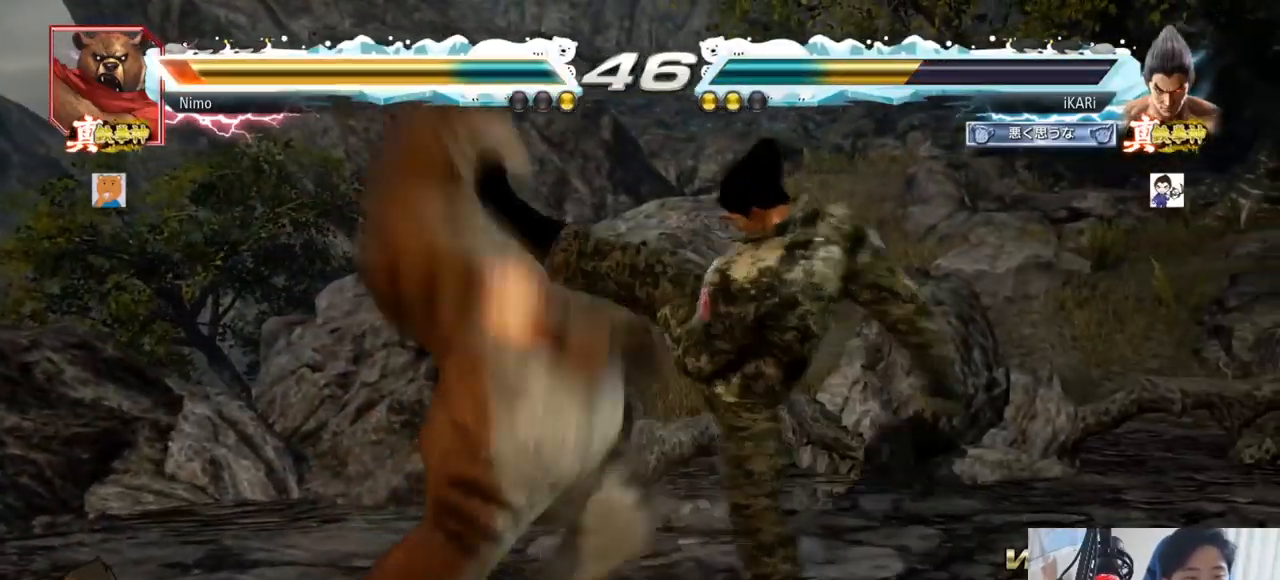
{"buttons": [], "left_stick": "center", "events": [[384, "left_stick", "left"], [450, "TRIANGLE", "down"], [450, "left_stick", "down-left"], [467, "TRIANGLE", "up"], [500, "left_stick", "center"]]}
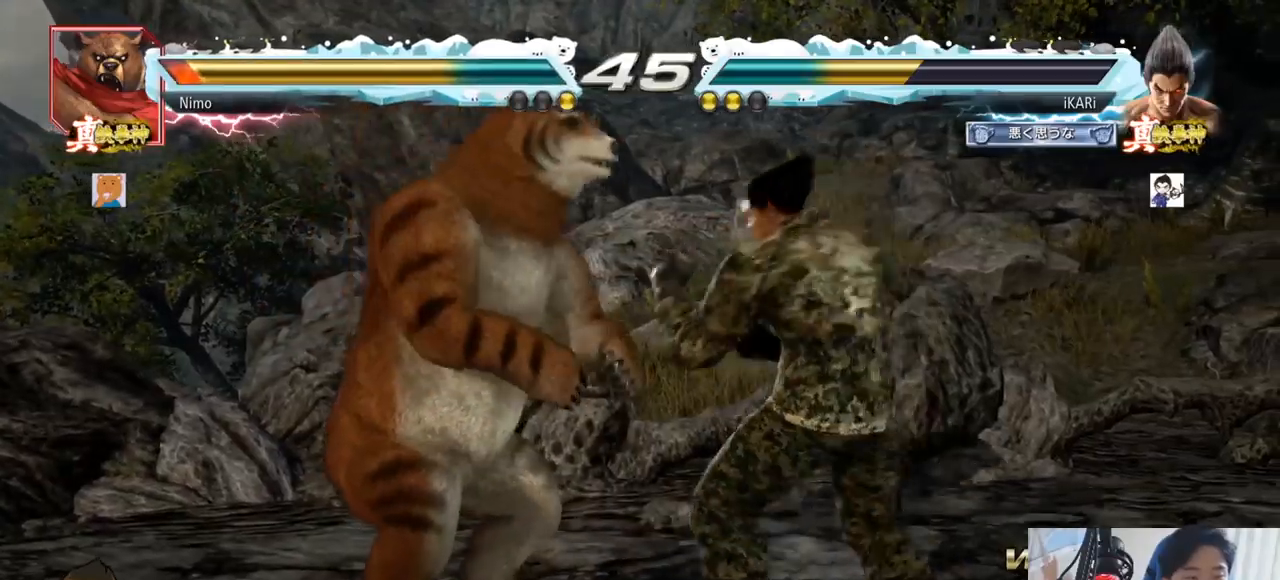
{"buttons": [], "left_stick": "center", "events": [[434, "left_stick", "right"], [484, "left_stick", "center"]]}